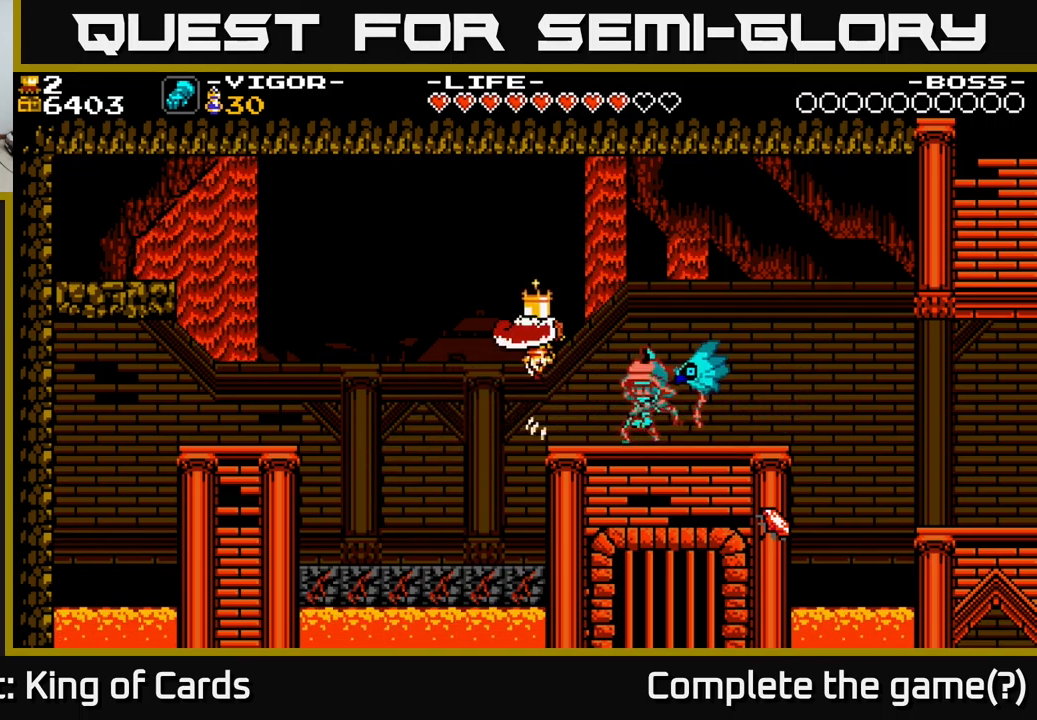
Gameplay with a controller (Xbox layout); each line is a JSON object with the inputs held at the frame after it. "events" lists button and stick changes between this image and that frame as [ms after this image, input, new state], when the widget could be followed in between. Not read: left_stick.
{"buttons": [], "right_stick": "center", "events": [[50, "X", "up"], [267, "A", "up"], [467, "DPAD_RIGHT", "up"]]}
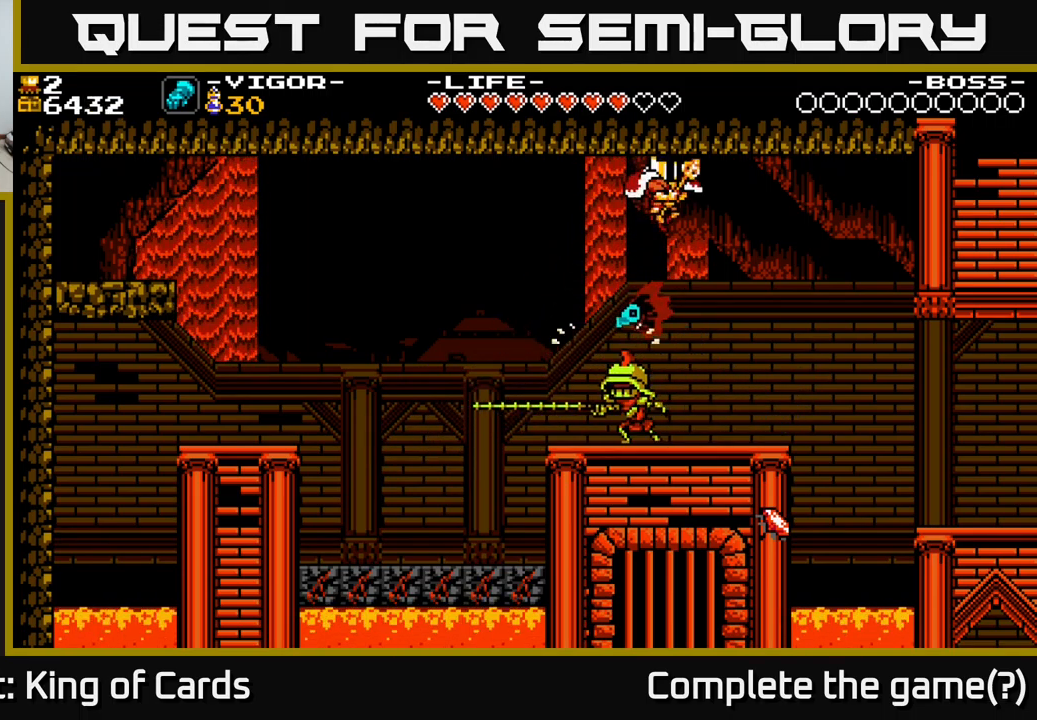
{"buttons": [], "right_stick": "center", "events": [[33, "DPAD_LEFT", "down"], [167, "DPAD_LEFT", "up"]]}
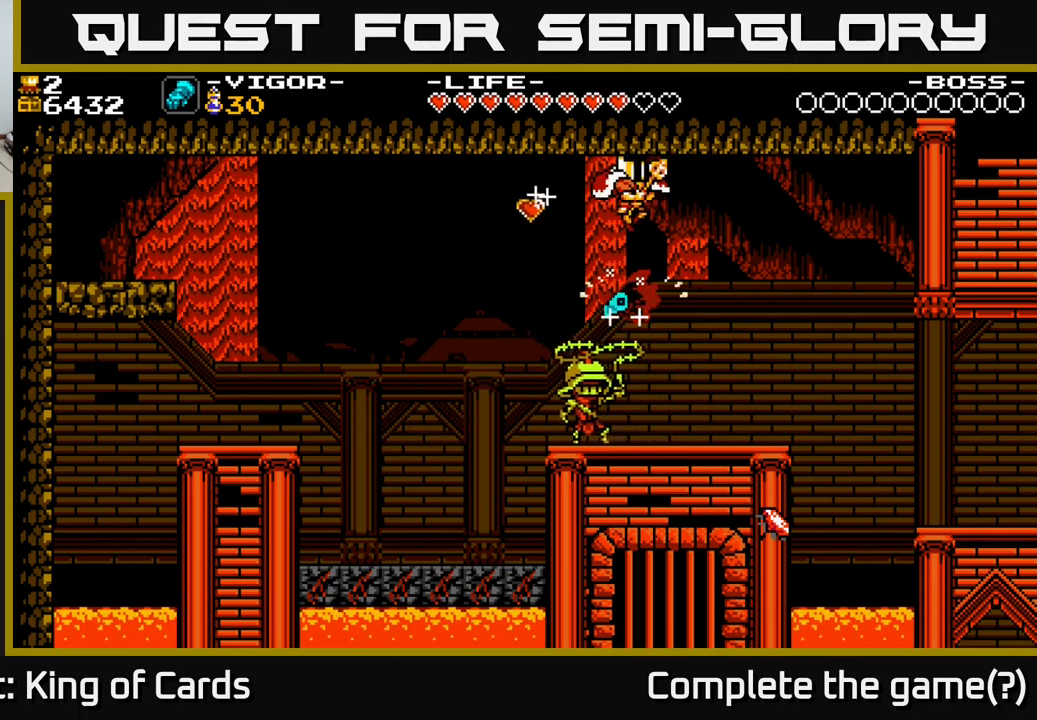
{"buttons": [], "right_stick": "center", "events": []}
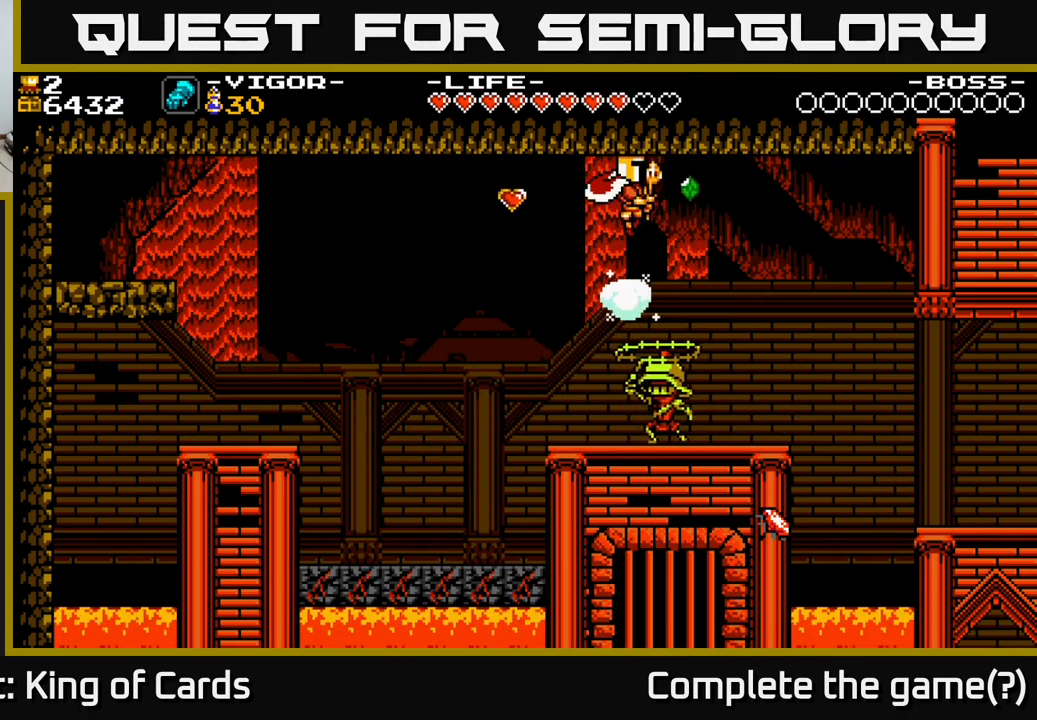
{"buttons": ["DPAD_LEFT"], "right_stick": "center", "events": [[100, "DPAD_RIGHT", "down"], [233, "DPAD_RIGHT", "up"], [267, "DPAD_LEFT", "down"]]}
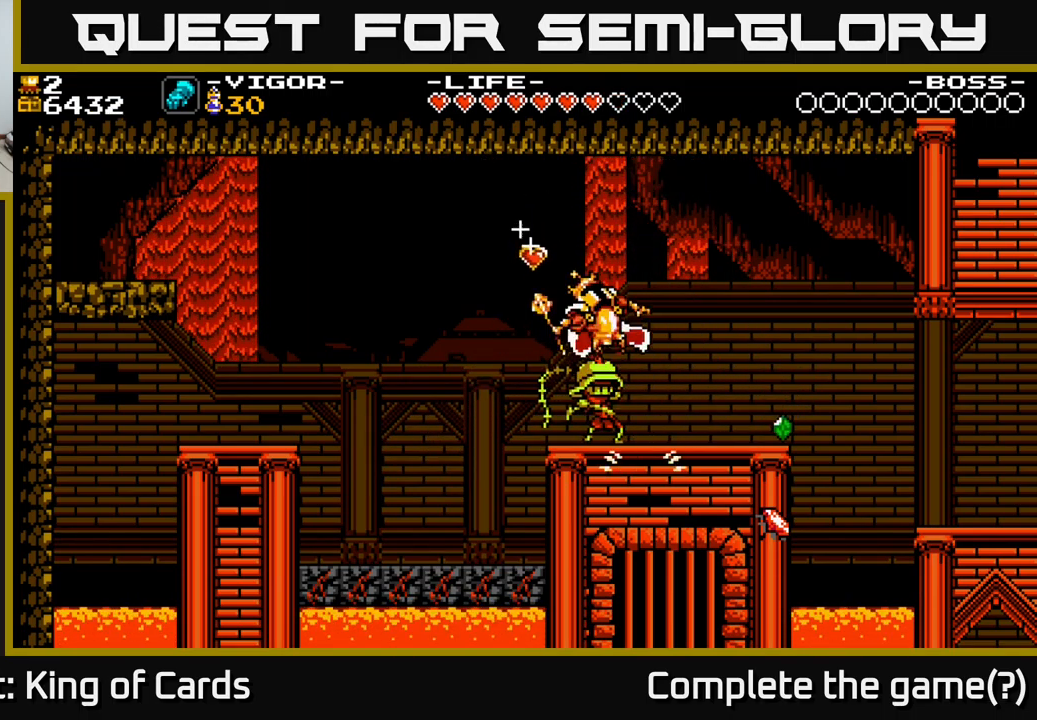
{"buttons": ["DPAD_RIGHT"], "right_stick": "center", "events": [[50, "X", "down"], [67, "DPAD_LEFT", "up"], [183, "X", "up"], [500, "DPAD_RIGHT", "down"]]}
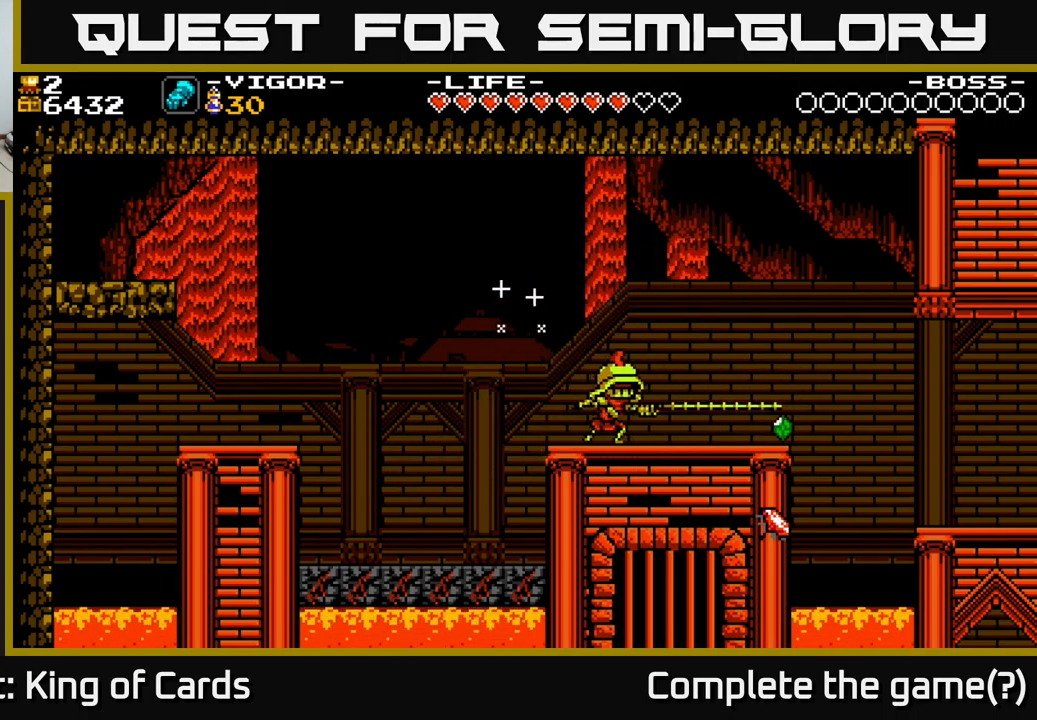
{"buttons": [], "right_stick": "center", "events": [[50, "X", "down"], [183, "DPAD_RIGHT", "up"], [217, "X", "up"]]}
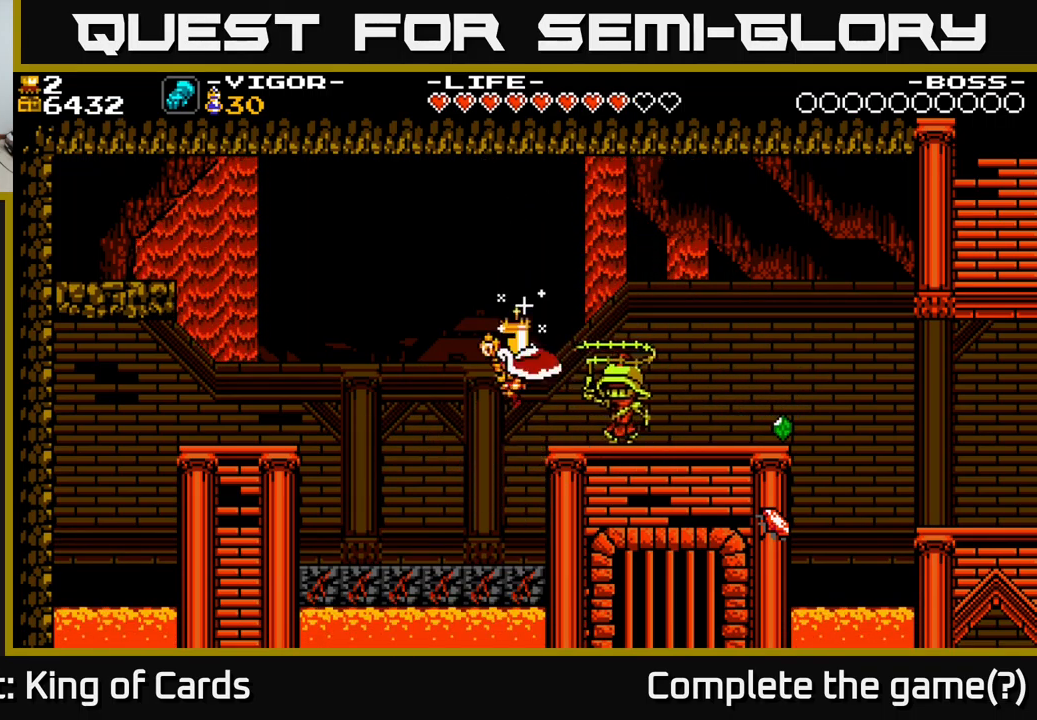
{"buttons": ["DPAD_RIGHT"], "right_stick": "center", "events": [[83, "DPAD_RIGHT", "down"], [167, "X", "down"], [200, "DPAD_RIGHT", "up"], [250, "X", "up"], [367, "X", "down"], [433, "DPAD_RIGHT", "down"], [433, "X", "up"]]}
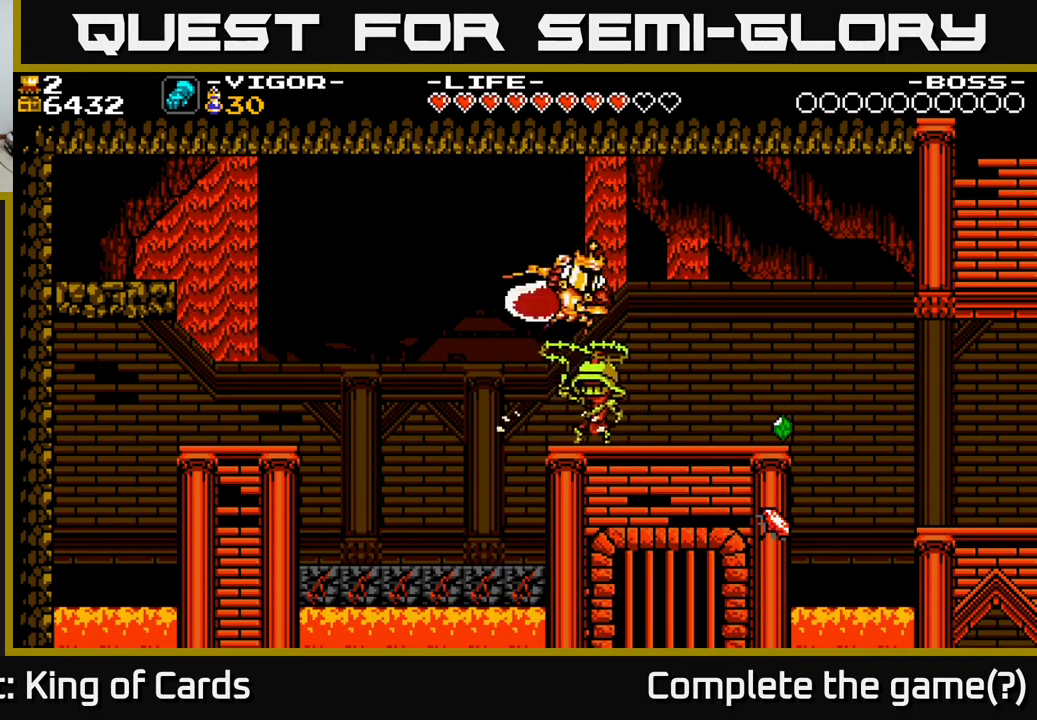
{"buttons": ["DPAD_LEFT"], "right_stick": "center", "events": [[33, "DPAD_RIGHT", "up"], [150, "DPAD_RIGHT", "down"], [217, "DPAD_RIGHT", "up"], [500, "DPAD_LEFT", "down"]]}
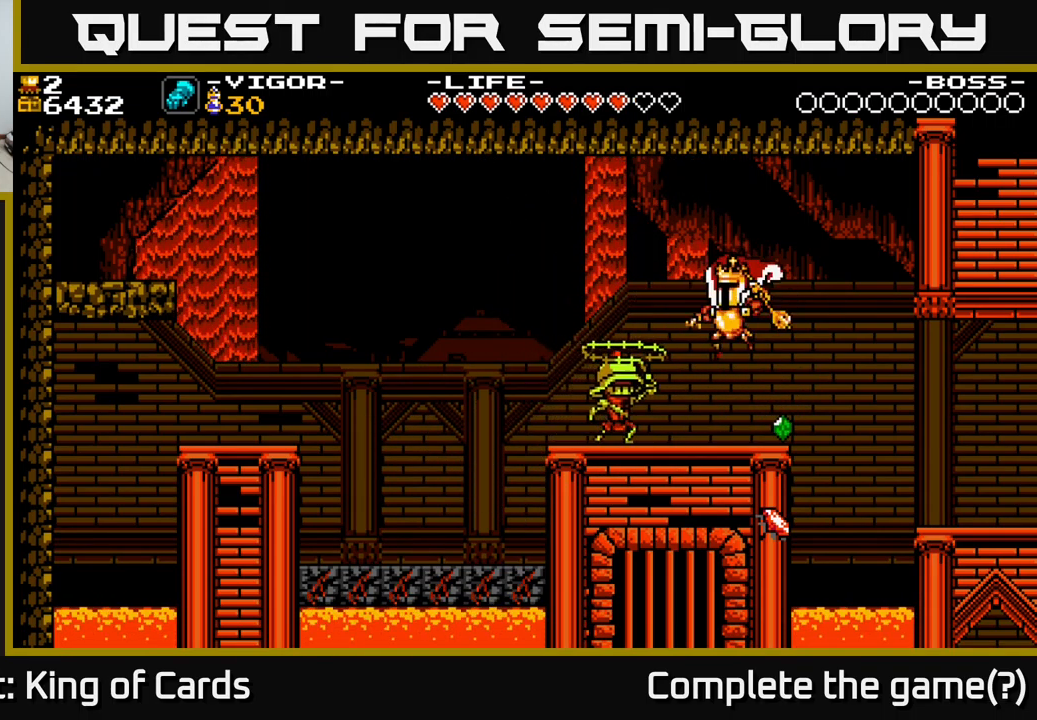
{"buttons": ["DPAD_LEFT"], "right_stick": "center", "events": [[67, "DPAD_LEFT", "up"], [183, "DPAD_RIGHT", "down"], [267, "DPAD_RIGHT", "up"], [317, "DPAD_LEFT", "down"], [367, "X", "down"], [450, "X", "up"]]}
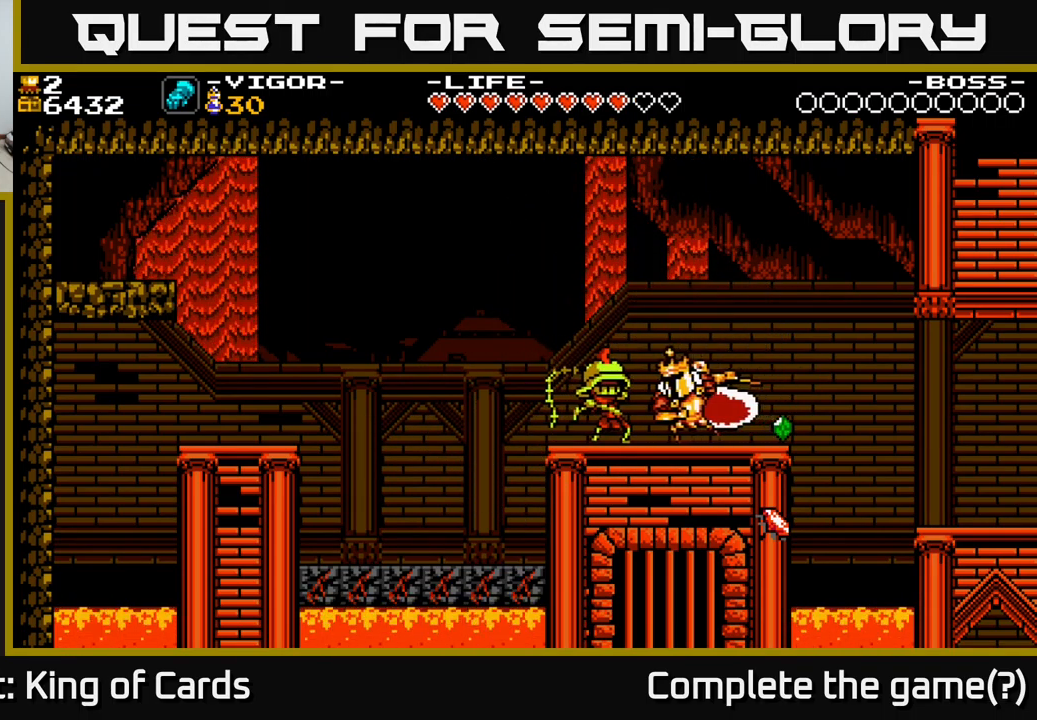
{"buttons": ["DPAD_LEFT"], "right_stick": "center", "events": [[100, "A", "down"], [133, "DPAD_LEFT", "up"], [299, "A", "up"], [383, "DPAD_LEFT", "down"]]}
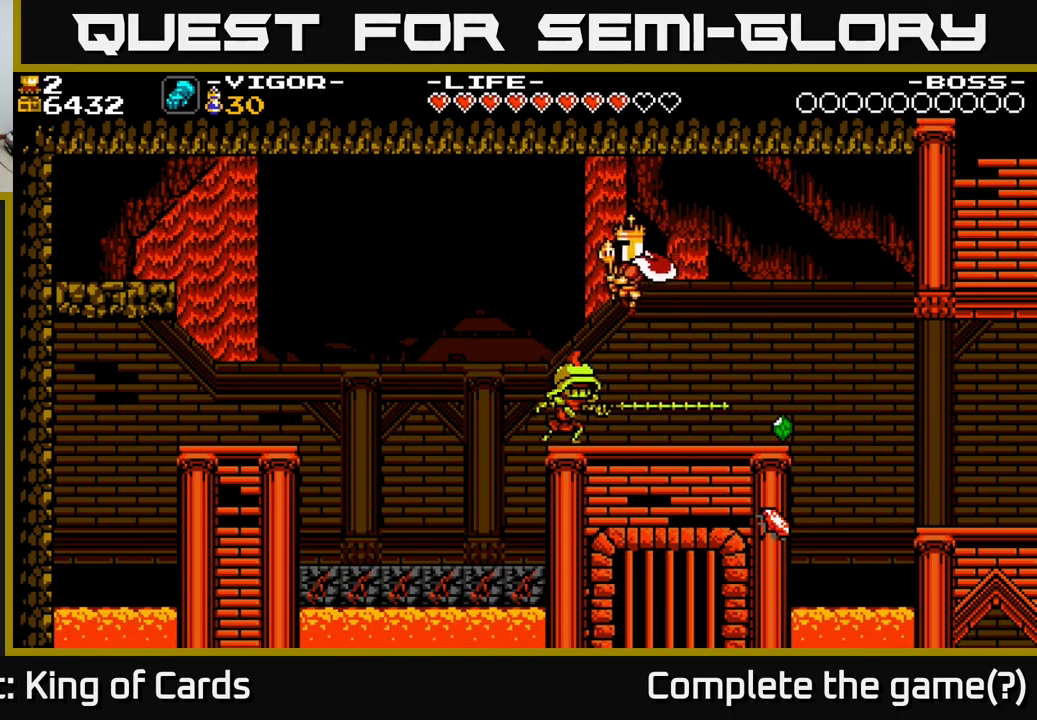
{"buttons": ["DPAD_RIGHT"], "right_stick": "center", "events": [[17, "DPAD_LEFT", "up"], [217, "DPAD_LEFT", "down"], [333, "DPAD_LEFT", "up"], [400, "DPAD_RIGHT", "down"]]}
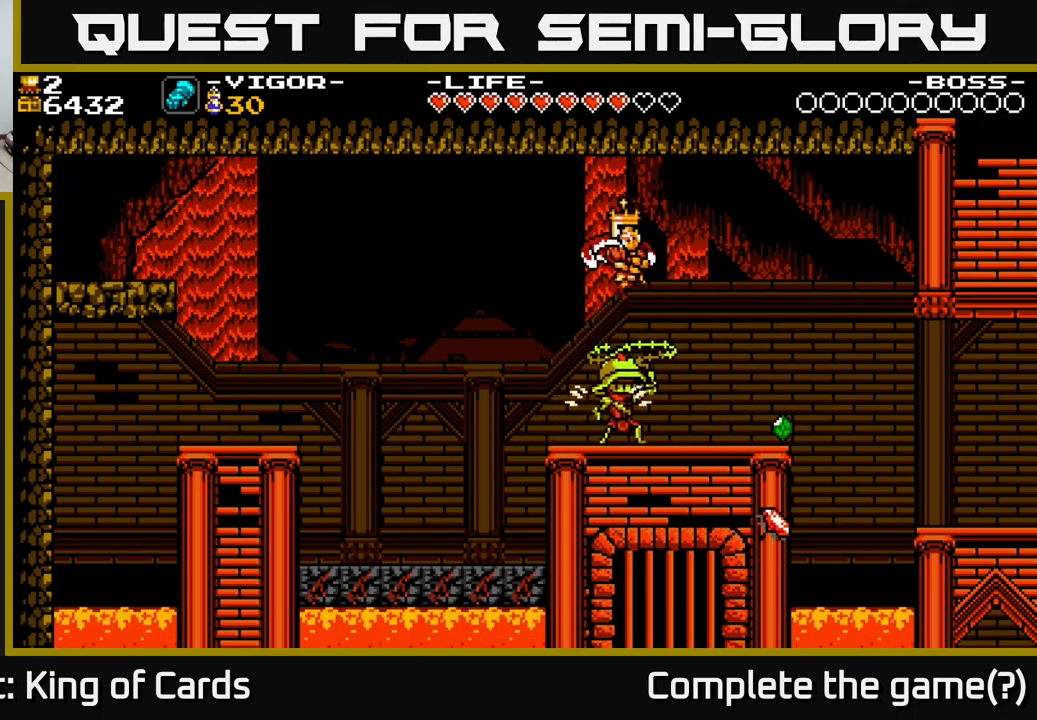
{"buttons": ["DPAD_LEFT"], "right_stick": "center", "events": [[417, "DPAD_RIGHT", "up"], [483, "DPAD_LEFT", "down"]]}
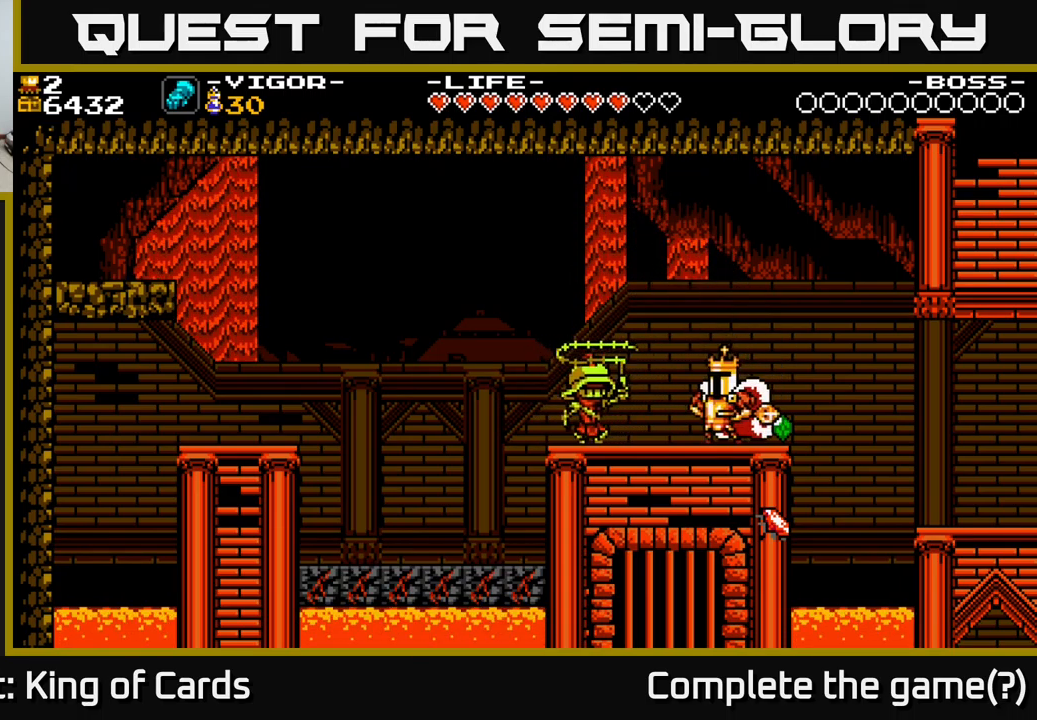
{"buttons": [], "right_stick": "center", "events": [[50, "X", "down"], [167, "X", "up"], [267, "DPAD_LEFT", "up"]]}
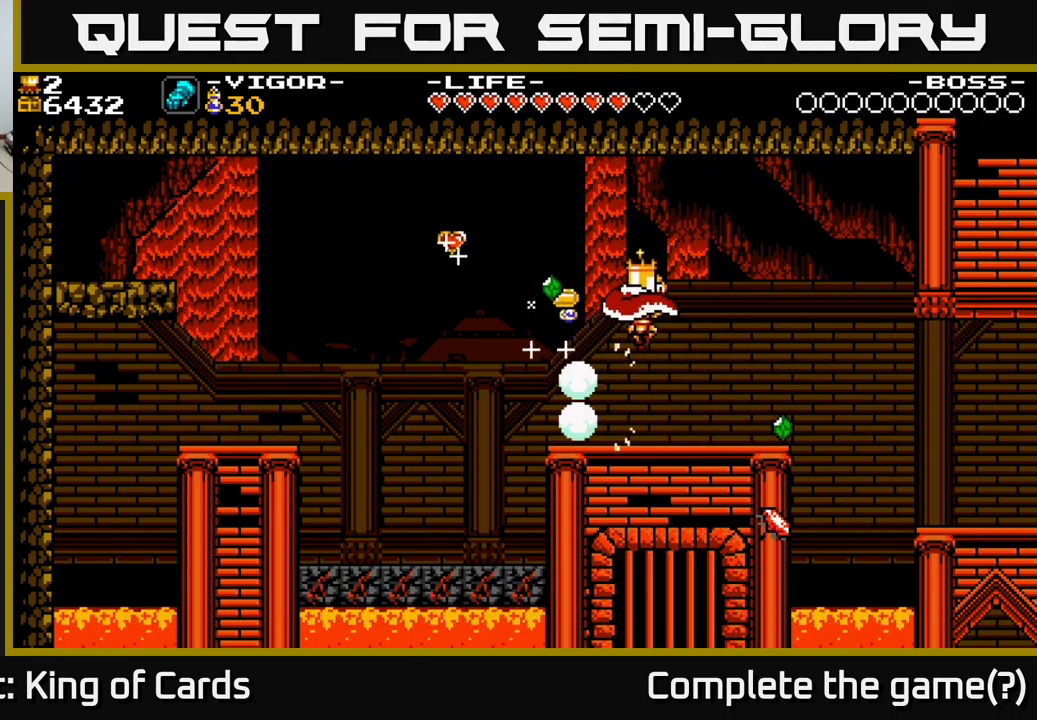
{"buttons": ["DPAD_RIGHT"], "right_stick": "center", "events": [[83, "DPAD_LEFT", "down"], [417, "DPAD_LEFT", "up"], [433, "DPAD_RIGHT", "down"]]}
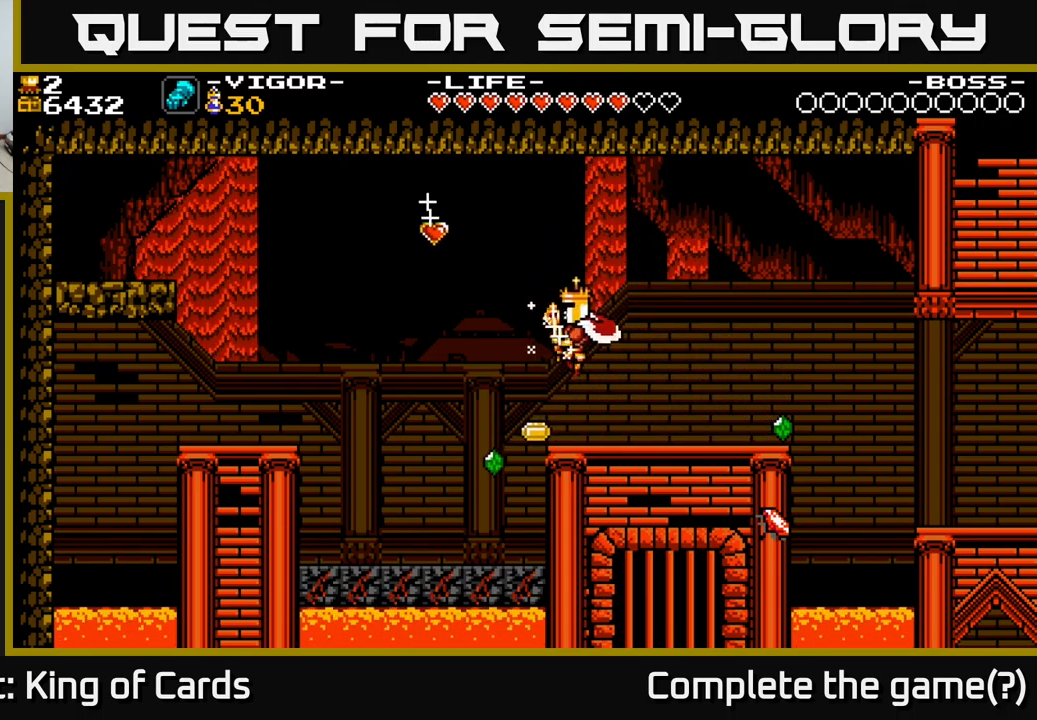
{"buttons": ["DPAD_LEFT"], "right_stick": "center", "events": [[117, "DPAD_RIGHT", "up"], [217, "DPAD_LEFT", "down"], [250, "A", "down"], [383, "A", "up"]]}
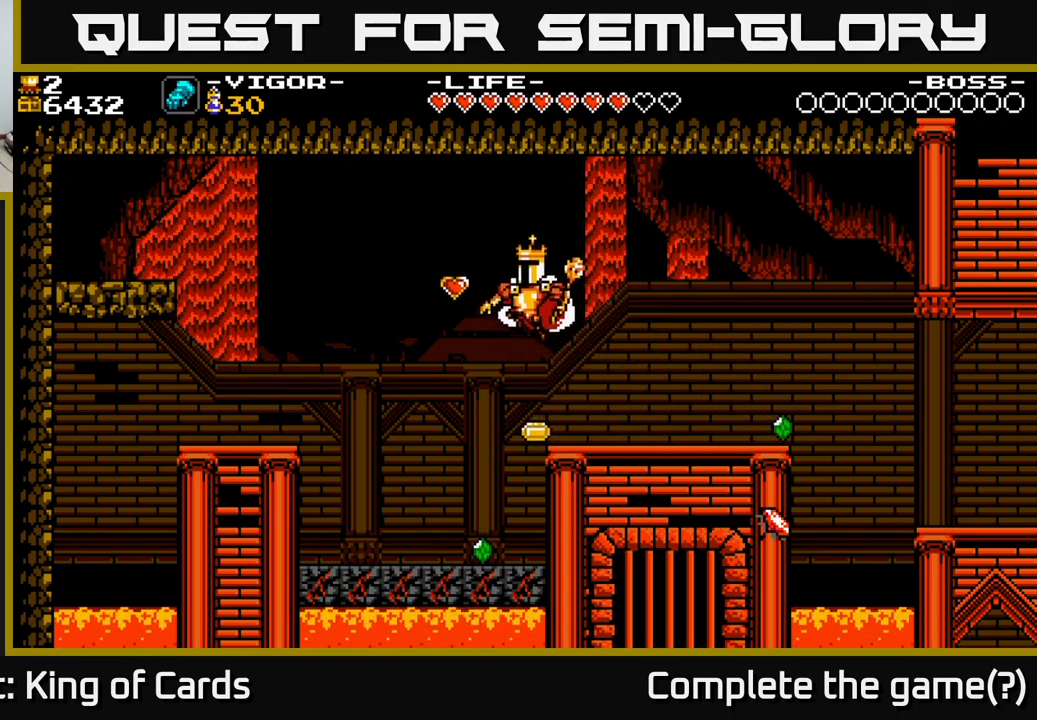
{"buttons": ["DPAD_RIGHT"], "right_stick": "center", "events": [[300, "DPAD_LEFT", "up"], [433, "DPAD_RIGHT", "down"]]}
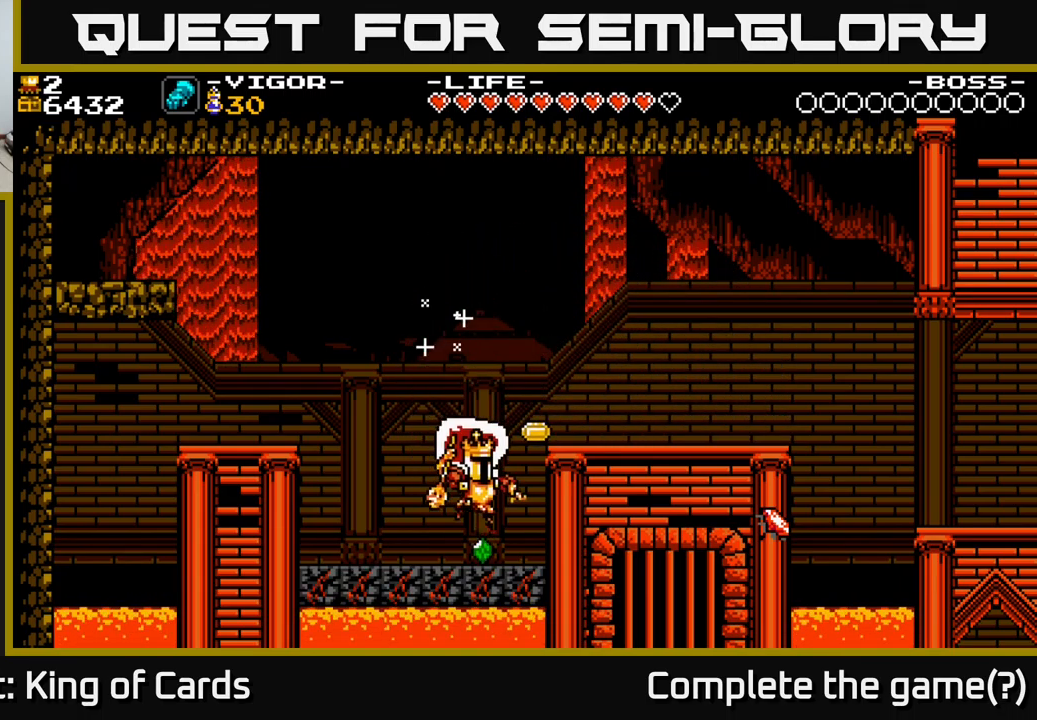
{"buttons": ["A", "DPAD_RIGHT"], "right_stick": "center", "events": [[133, "A", "down"]]}
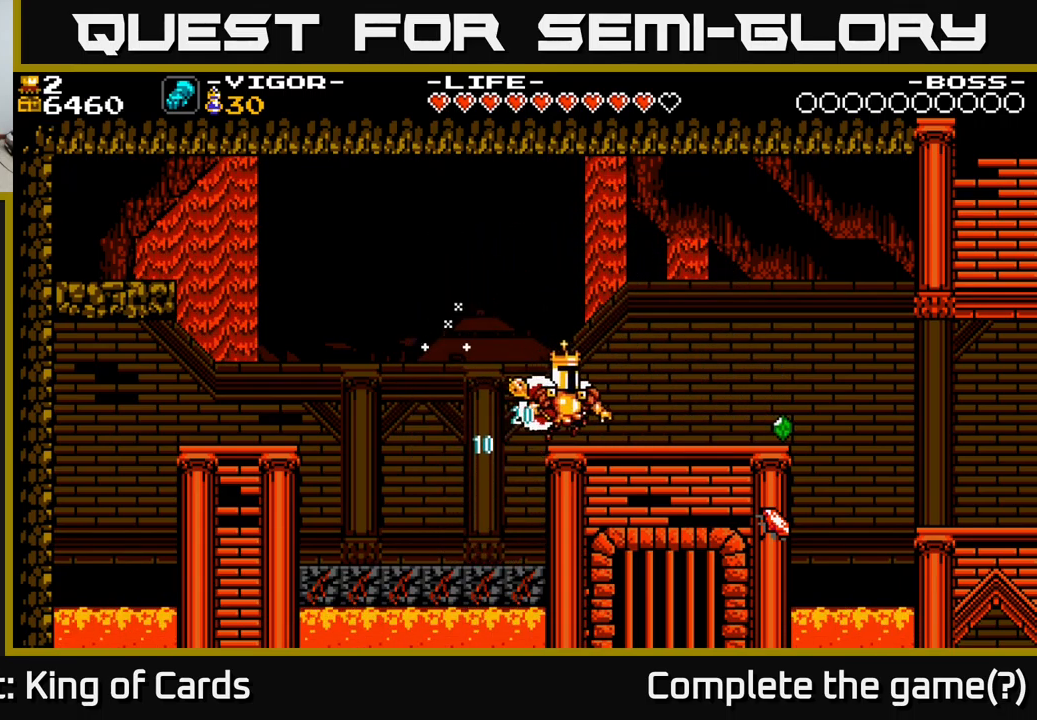
{"buttons": ["DPAD_RIGHT"], "right_stick": "center", "events": [[50, "A", "up"]]}
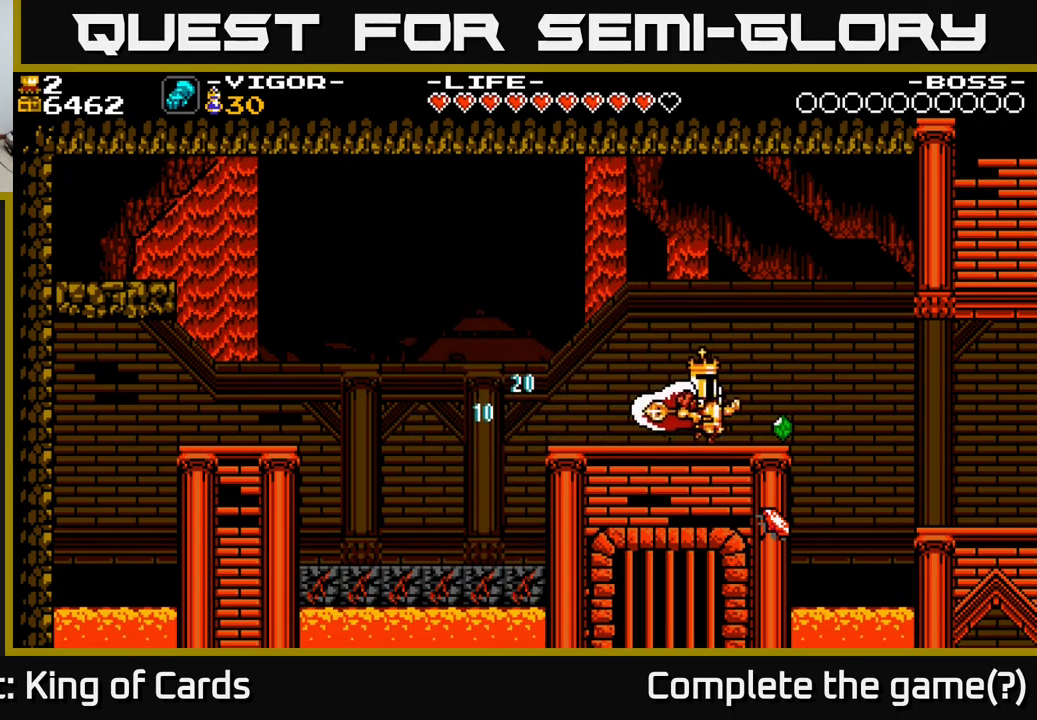
{"buttons": ["DPAD_RIGHT"], "right_stick": "center", "events": []}
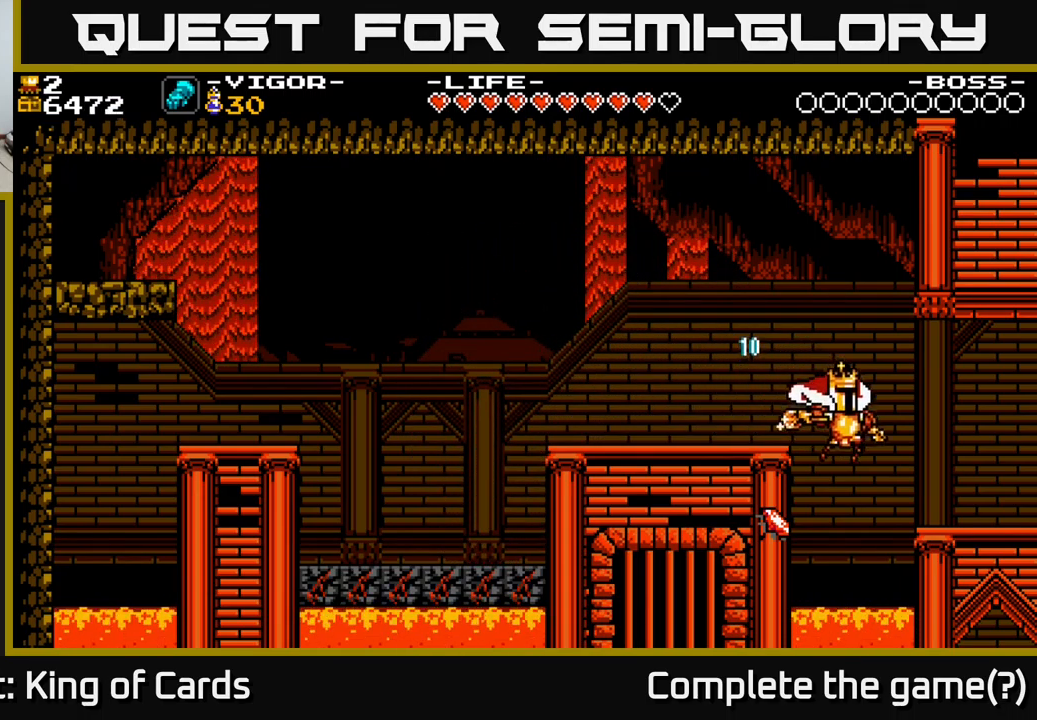
{"buttons": ["DPAD_RIGHT"], "right_stick": "center", "events": [[83, "DPAD_RIGHT", "up"], [150, "DPAD_LEFT", "down"], [217, "X", "down"], [417, "DPAD_LEFT", "up"], [417, "X", "up"], [484, "DPAD_RIGHT", "down"]]}
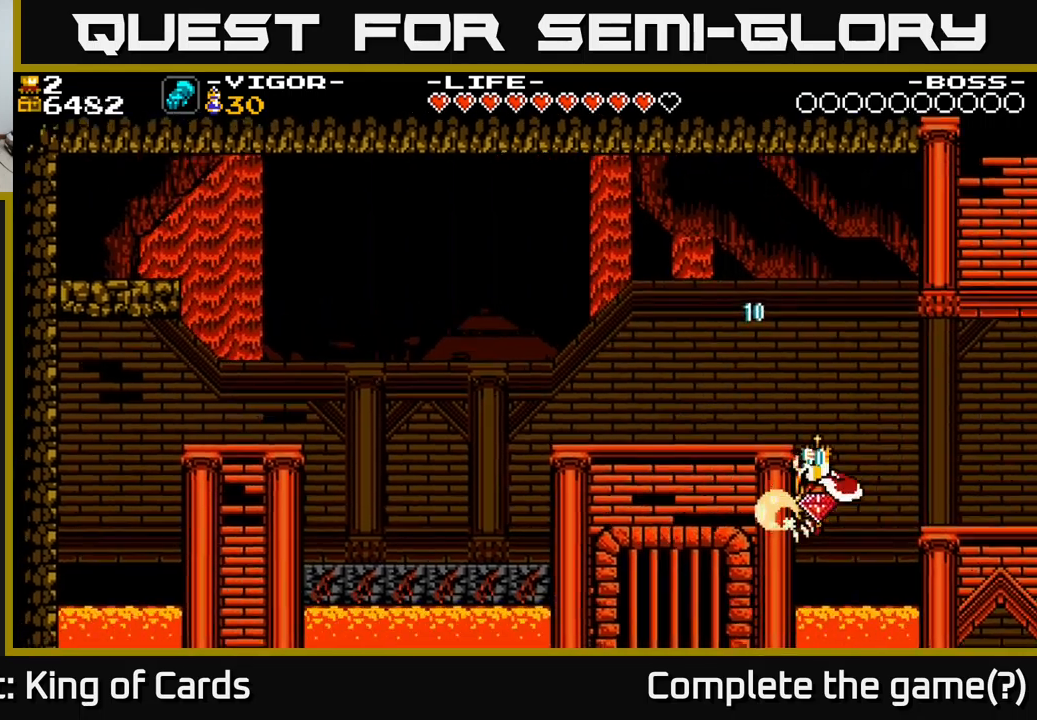
{"buttons": ["DPAD_RIGHT"], "right_stick": "center", "events": []}
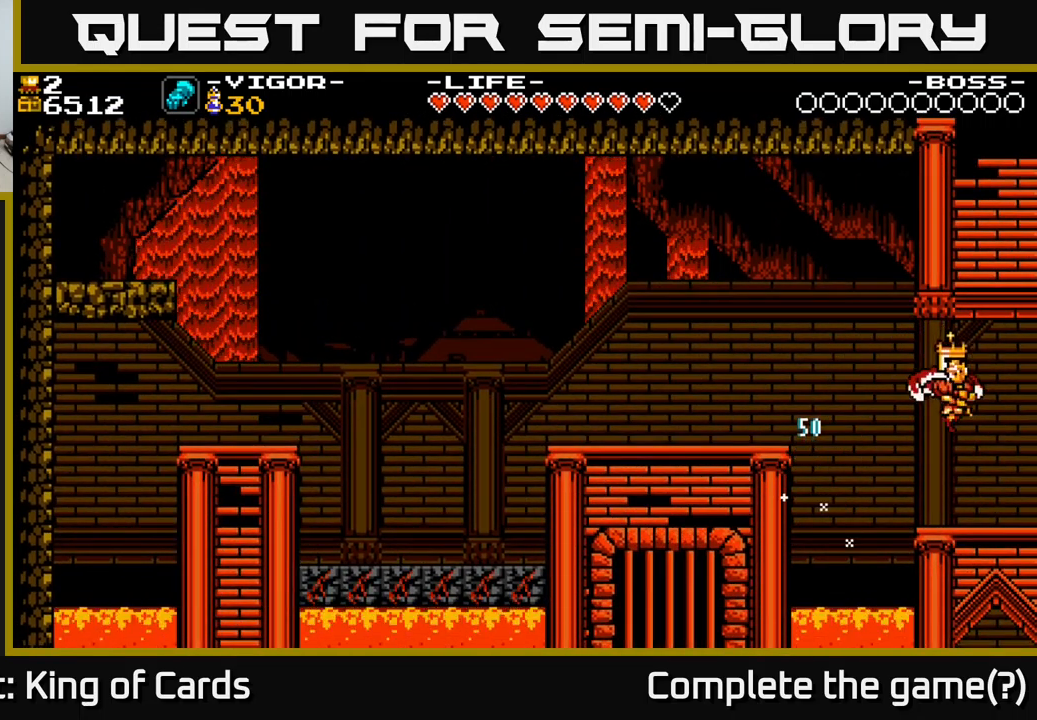
{"buttons": ["DPAD_RIGHT"], "right_stick": "center", "events": [[167, "DPAD_RIGHT", "up"], [234, "DPAD_RIGHT", "down"]]}
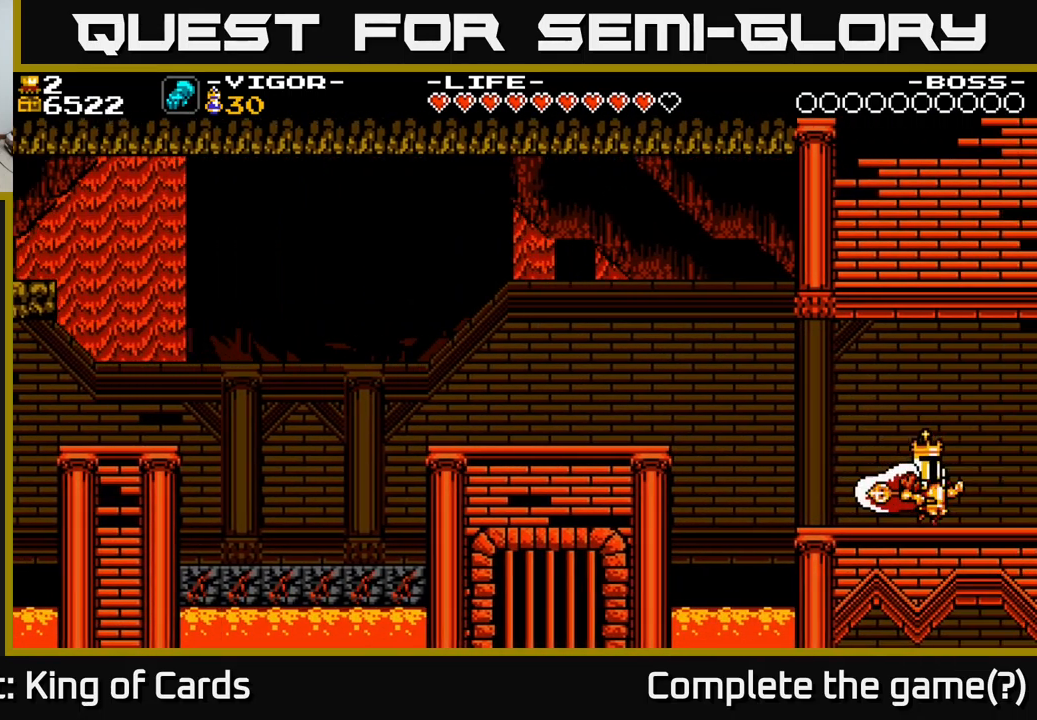
{"buttons": ["DPAD_RIGHT"], "right_stick": "center", "events": [[167, "DPAD_RIGHT", "up"], [400, "DPAD_RIGHT", "down"]]}
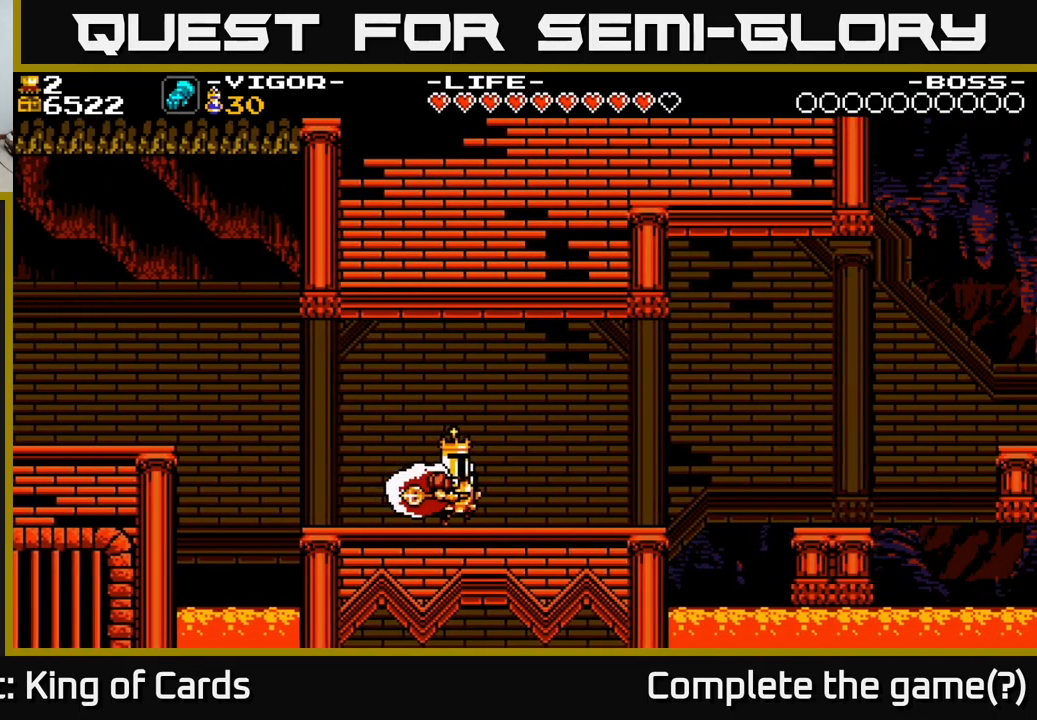
{"buttons": ["DPAD_RIGHT"], "right_stick": "center", "events": []}
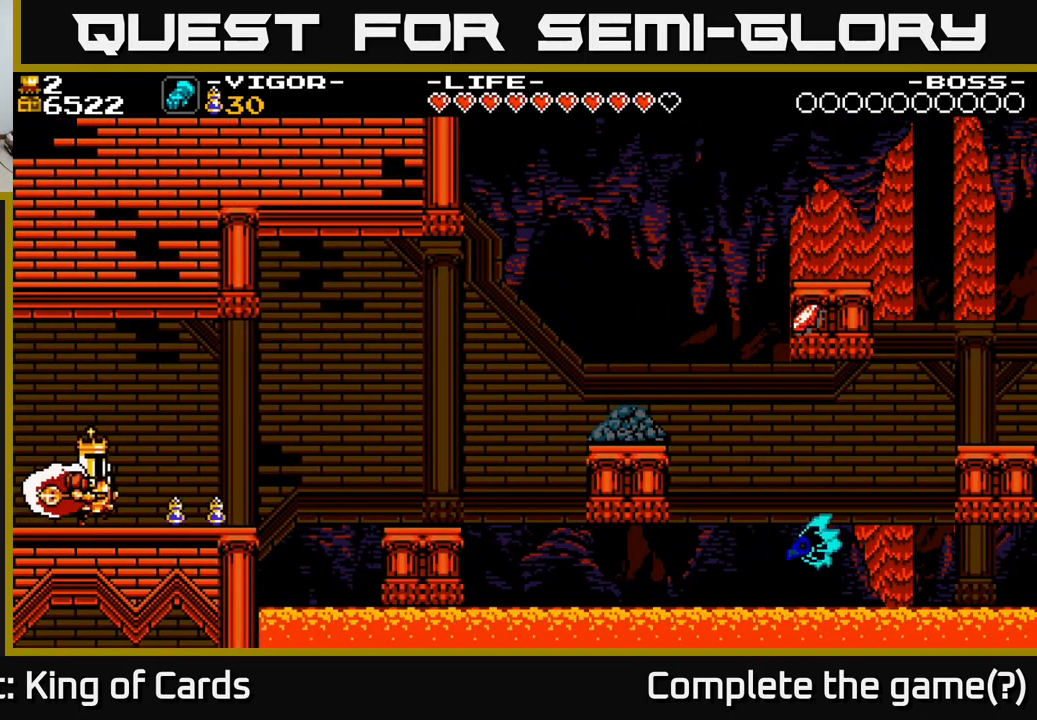
{"buttons": [], "right_stick": "center", "events": [[167, "DPAD_RIGHT", "up"], [400, "DPAD_RIGHT", "down"], [484, "DPAD_RIGHT", "up"]]}
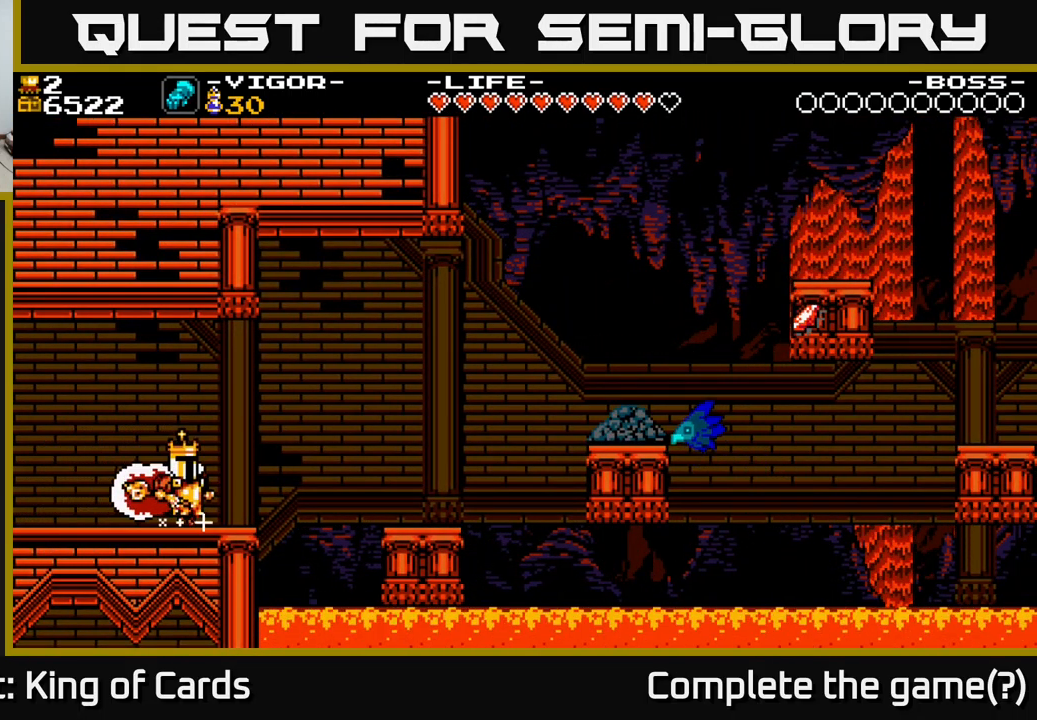
{"buttons": [], "right_stick": "center", "events": []}
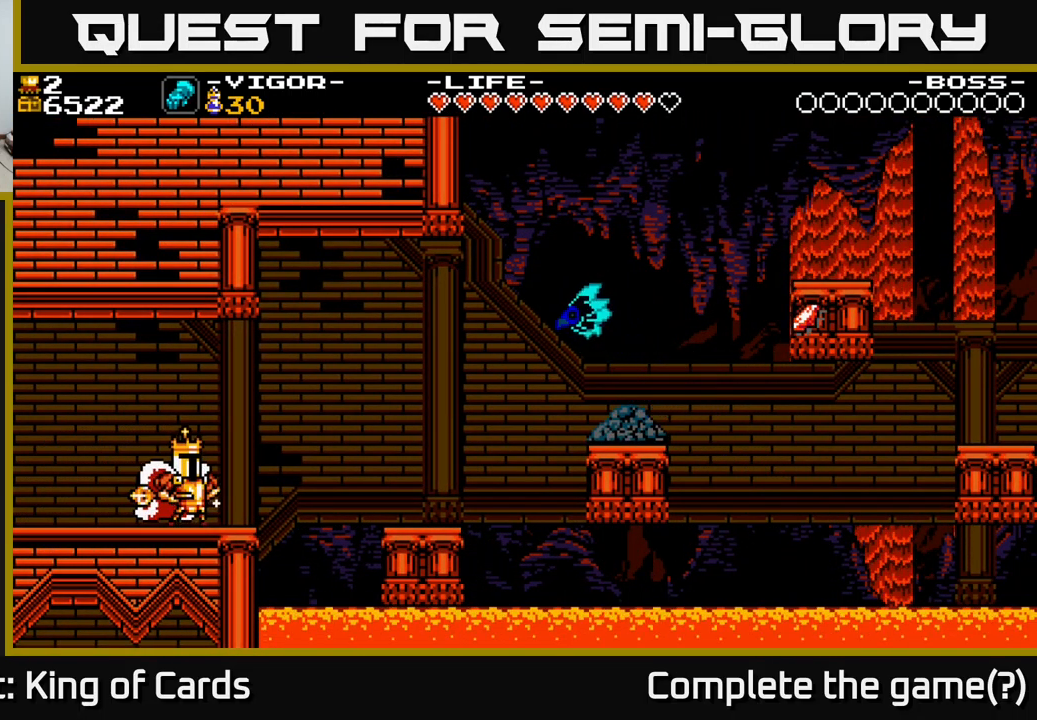
{"buttons": [], "right_stick": "center", "events": []}
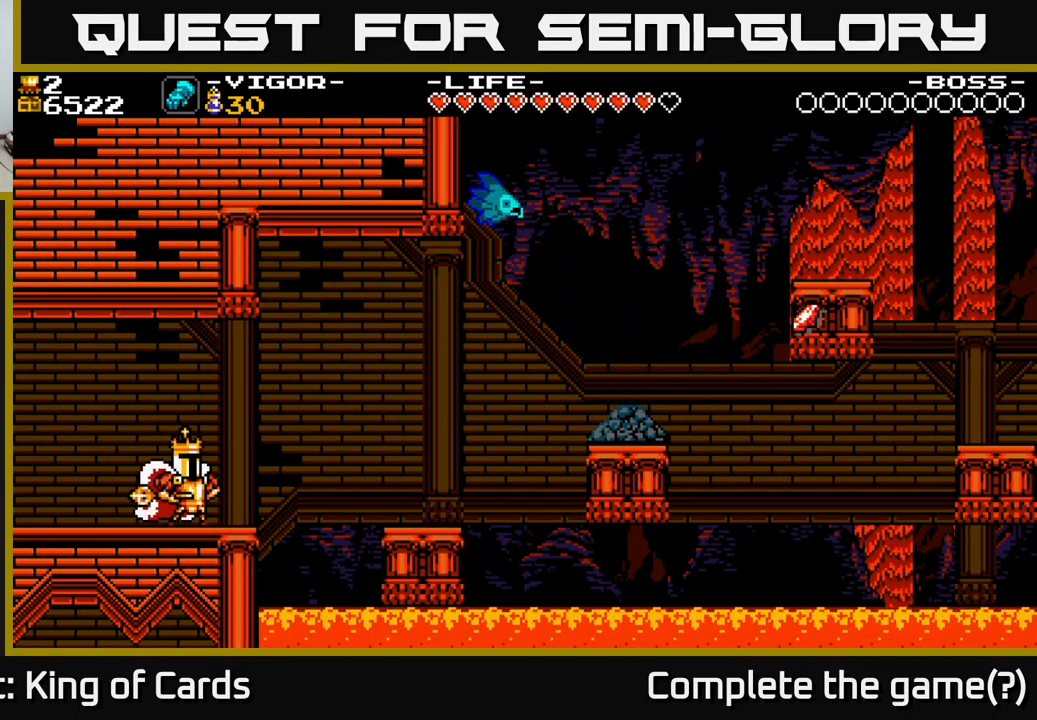
{"buttons": [], "right_stick": "center", "events": [[384, "DPAD_RIGHT", "down"], [450, "DPAD_RIGHT", "up"]]}
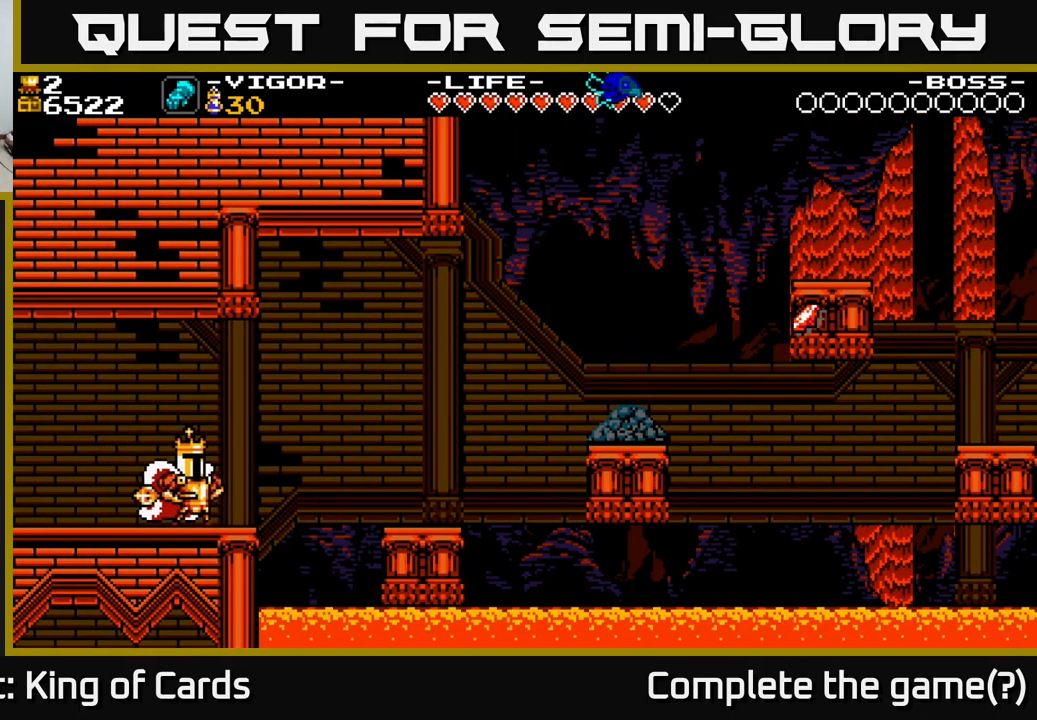
{"buttons": ["DPAD_RIGHT"], "right_stick": "center", "events": [[184, "DPAD_RIGHT", "down"]]}
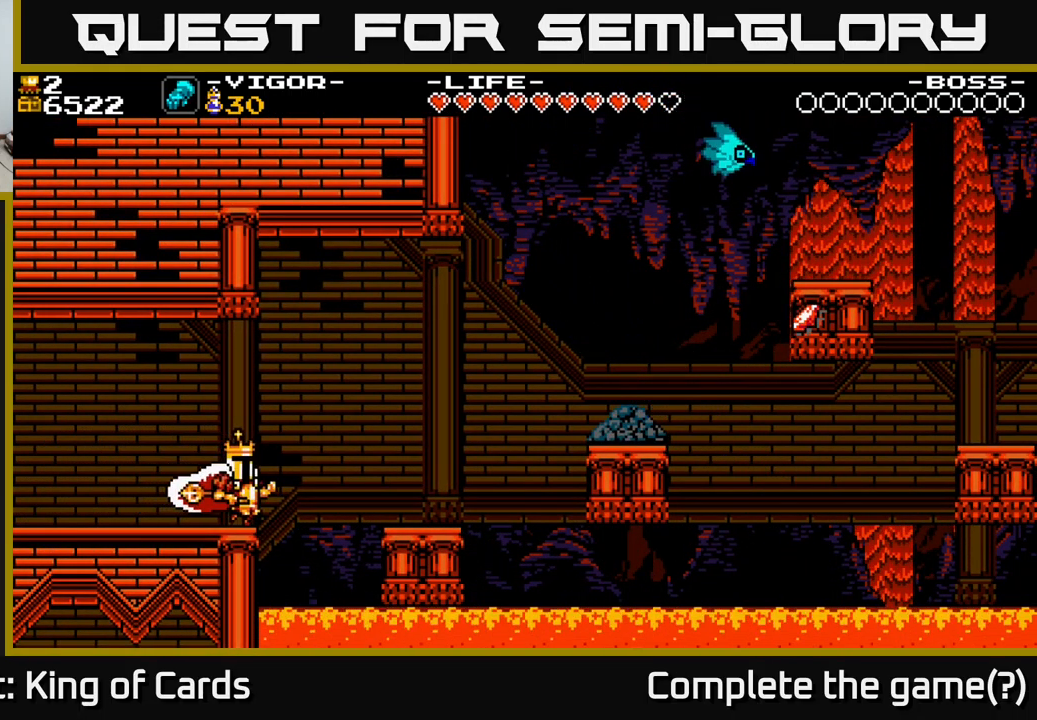
{"buttons": ["DPAD_RIGHT"], "right_stick": "center", "events": [[34, "A", "down"], [184, "A", "up"]]}